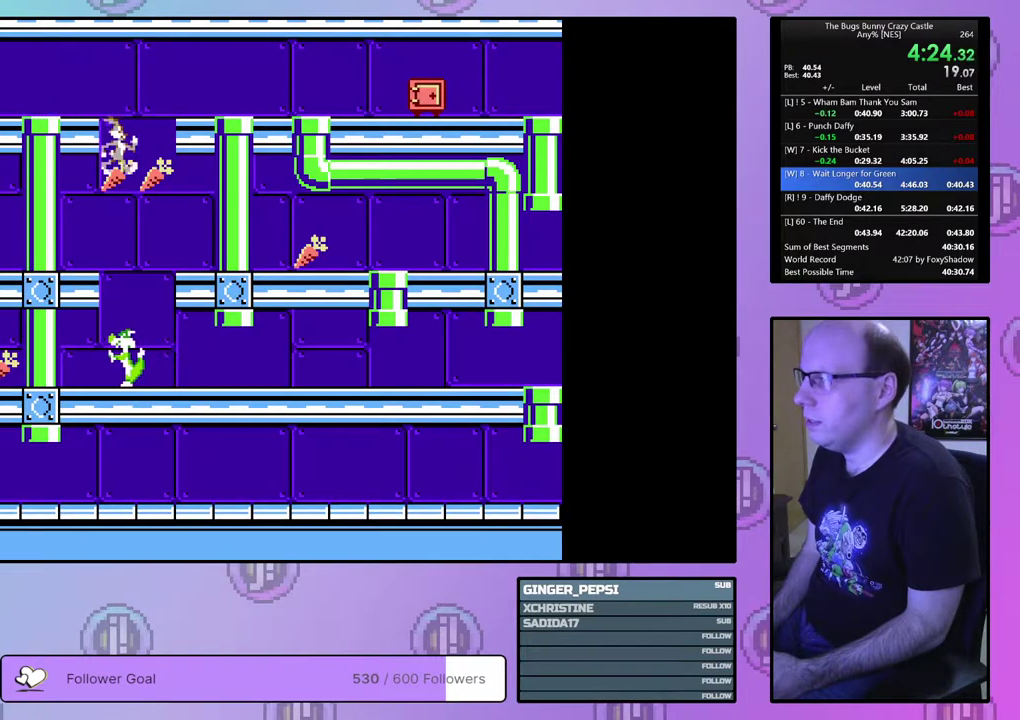
Gameplay with a controller (PlayStation layout); each line is a JSON object with the inputs held at the frame after it (dt_ms = milliseconds from this image to that frame). "events" lists button and stick changes between this image and that frame as [ms after this image, input, new state], when the widget could be followed in between. Not read: L3 R3 START left_stick right_stick.
{"dt_ms": 500, "buttons": ["DPAD_RIGHT"], "events": []}
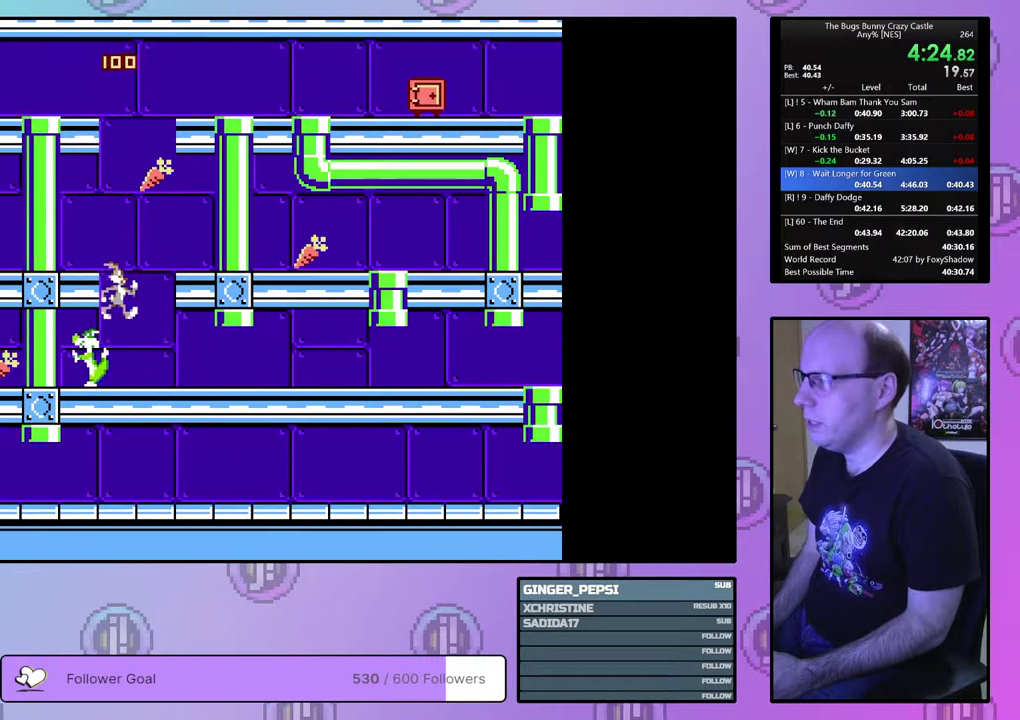
{"dt_ms": 500, "buttons": ["DPAD_RIGHT"], "events": []}
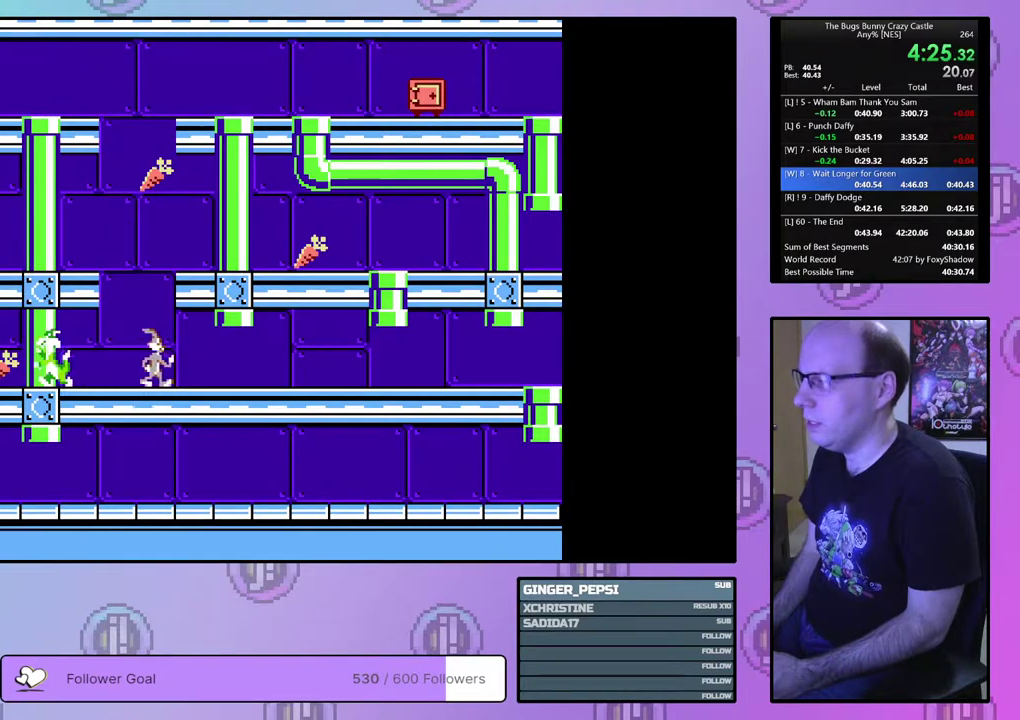
{"dt_ms": 300, "buttons": ["DPAD_UP", "DPAD_RIGHT"], "events": [[300, "DPAD_UP", "down"]]}
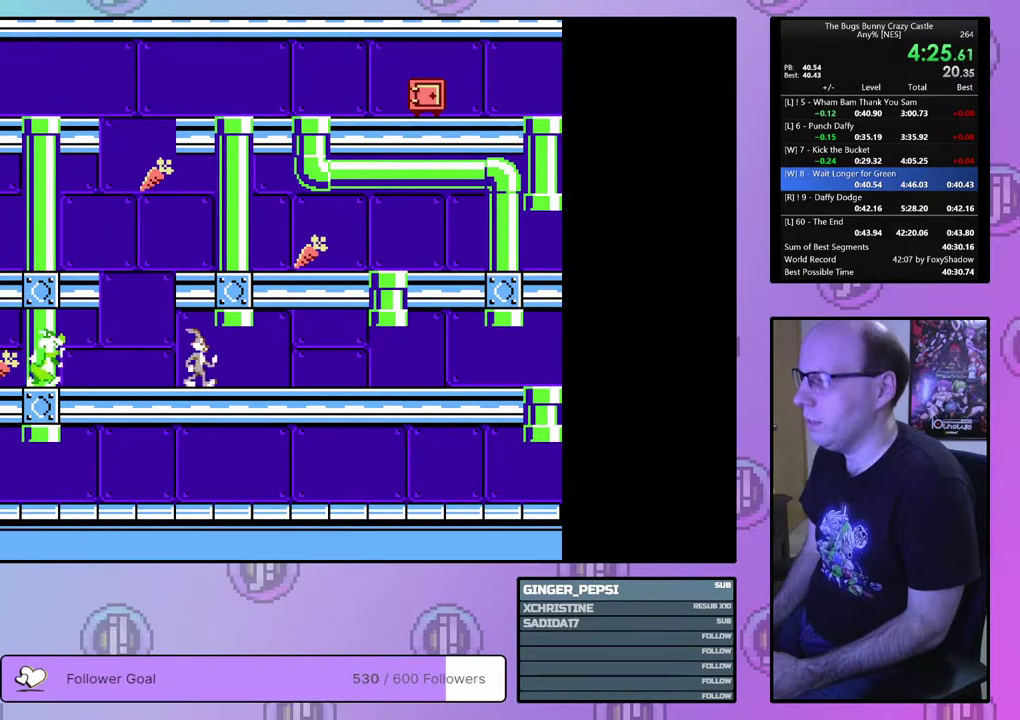
{"dt_ms": 200, "buttons": ["DPAD_UP"], "events": [[150, "DPAD_RIGHT", "up"]]}
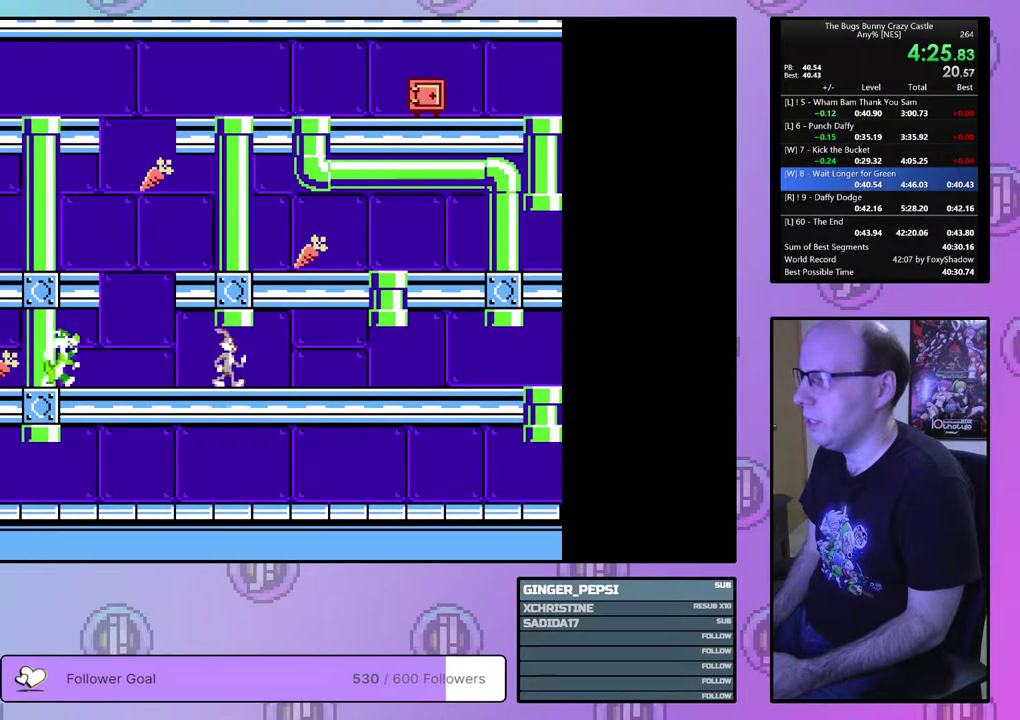
{"dt_ms": 200, "buttons": ["DPAD_LEFT"], "events": [[100, "DPAD_LEFT", "down"], [183, "DPAD_UP", "up"]]}
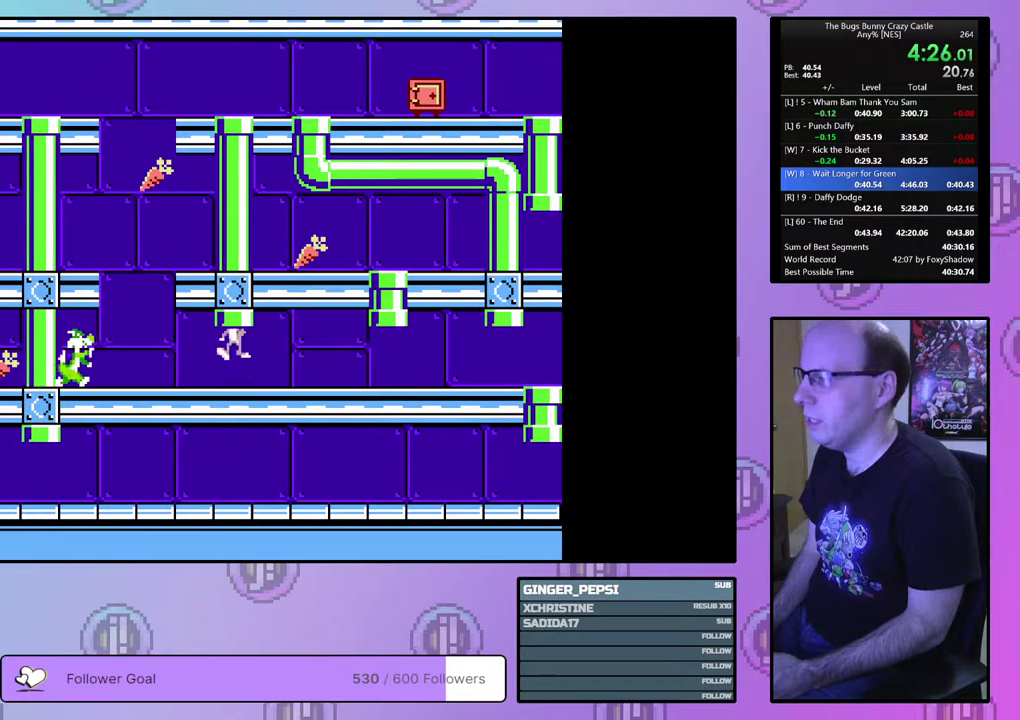
{"dt_ms": 300, "buttons": ["DPAD_LEFT"], "events": []}
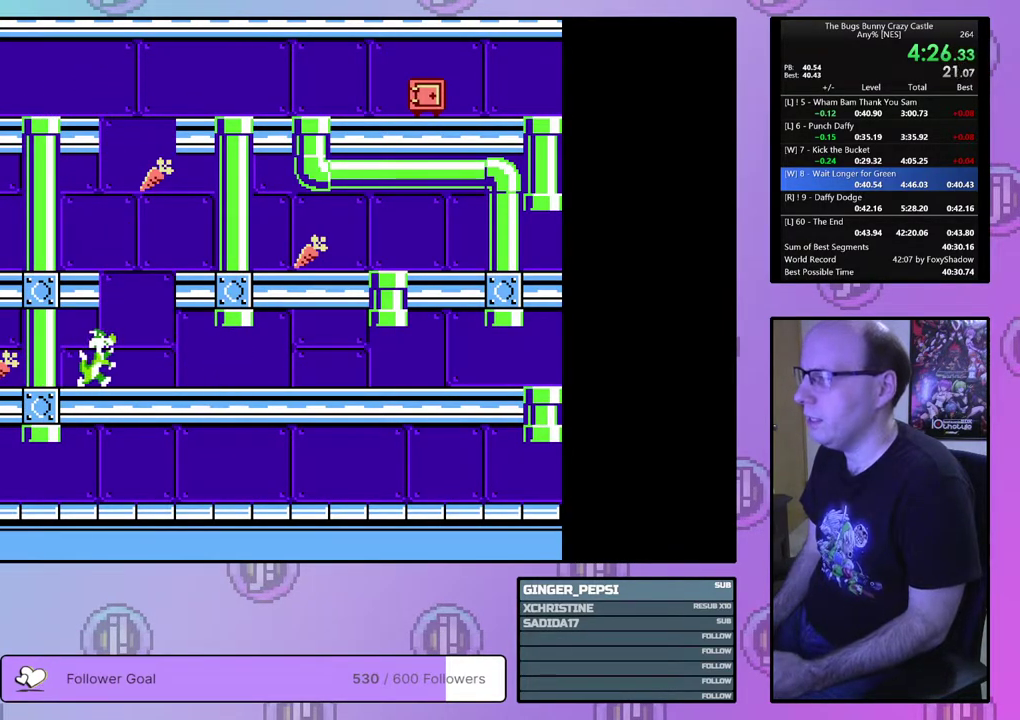
{"dt_ms": 500, "buttons": ["DPAD_LEFT"], "events": []}
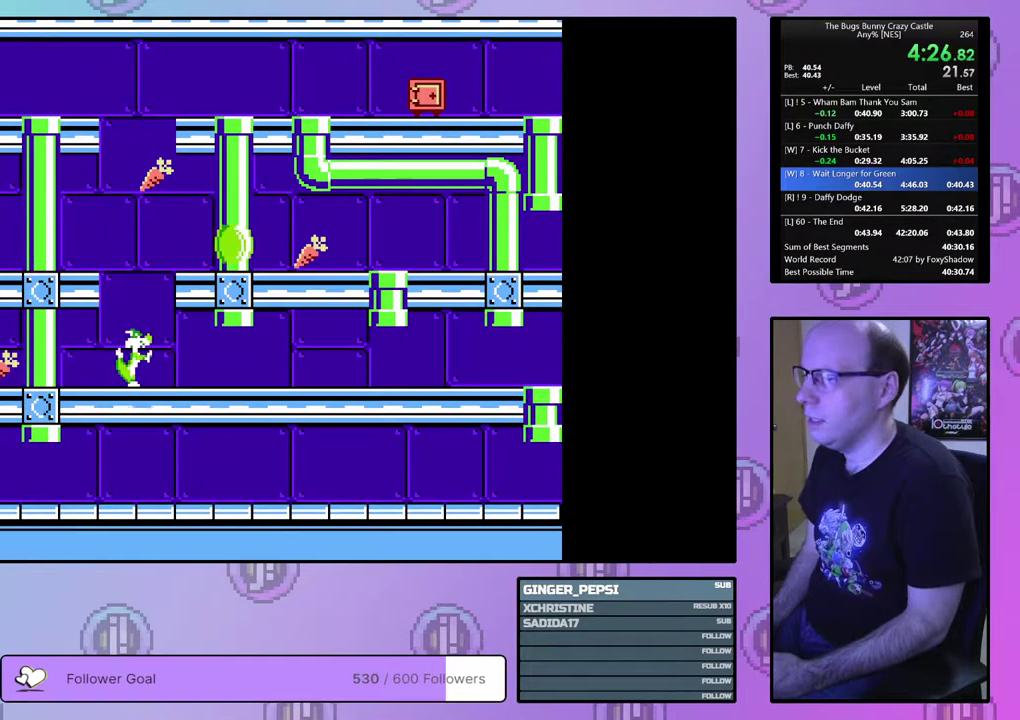
{"dt_ms": 500, "buttons": ["DPAD_LEFT"], "events": []}
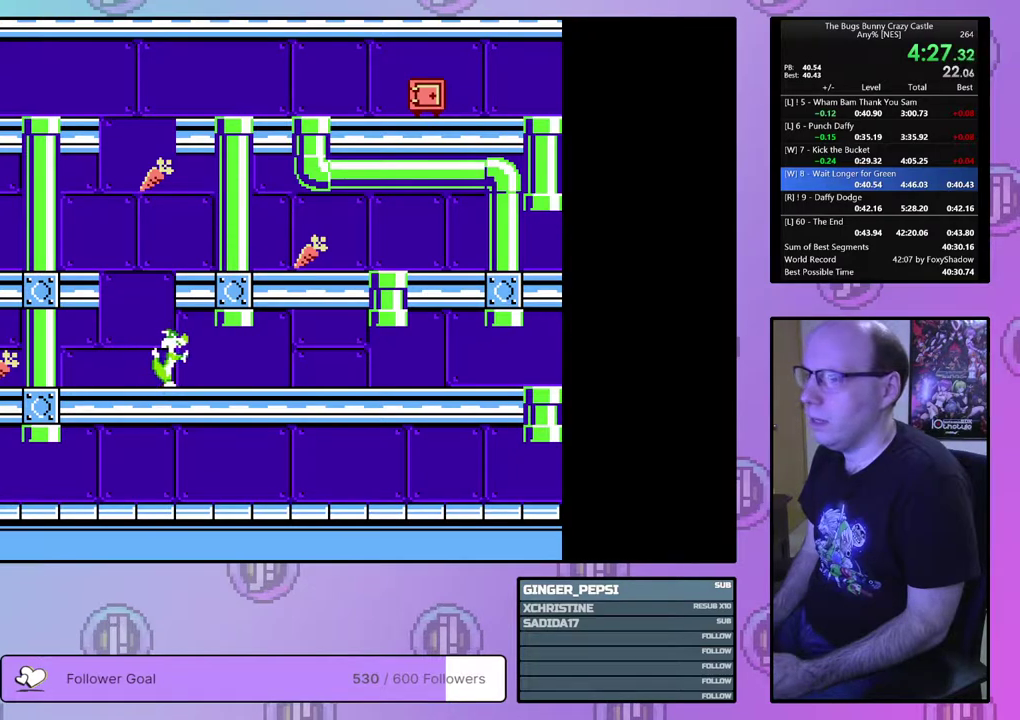
{"dt_ms": 500, "buttons": ["DPAD_LEFT"], "events": []}
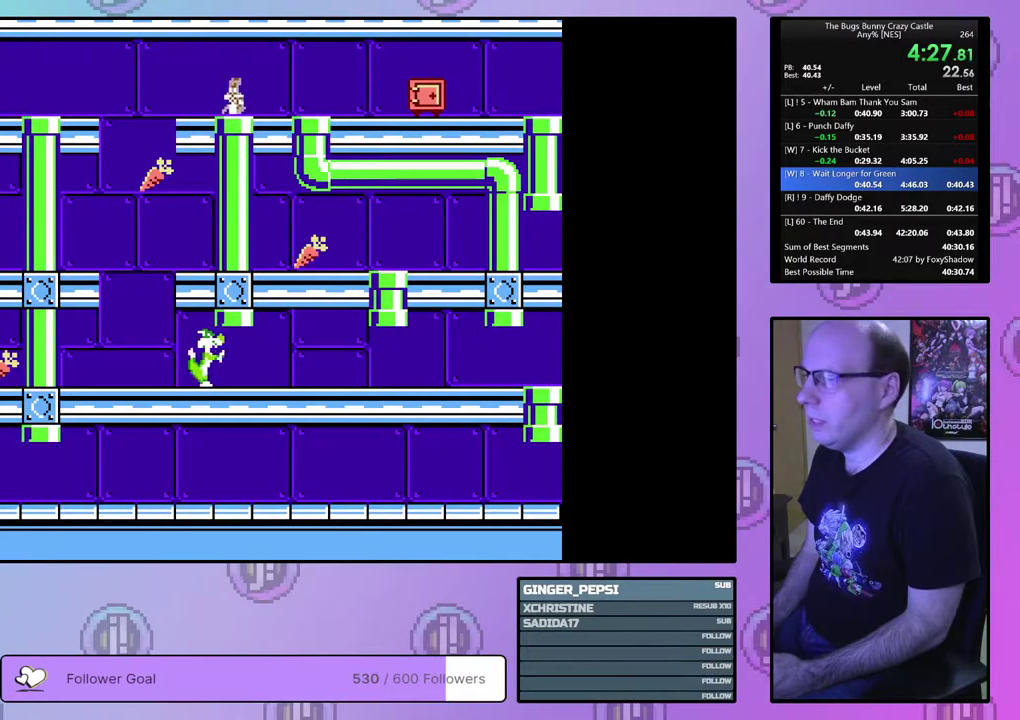
{"dt_ms": 500, "buttons": ["DPAD_LEFT"], "events": []}
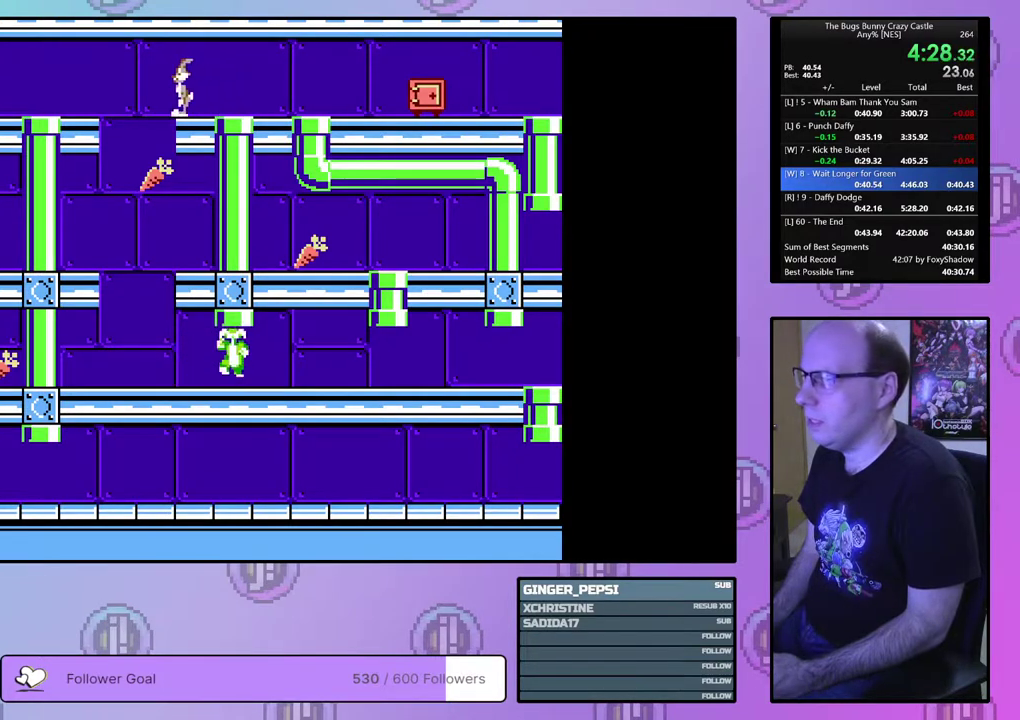
{"dt_ms": 500, "buttons": ["DPAD_LEFT"], "events": []}
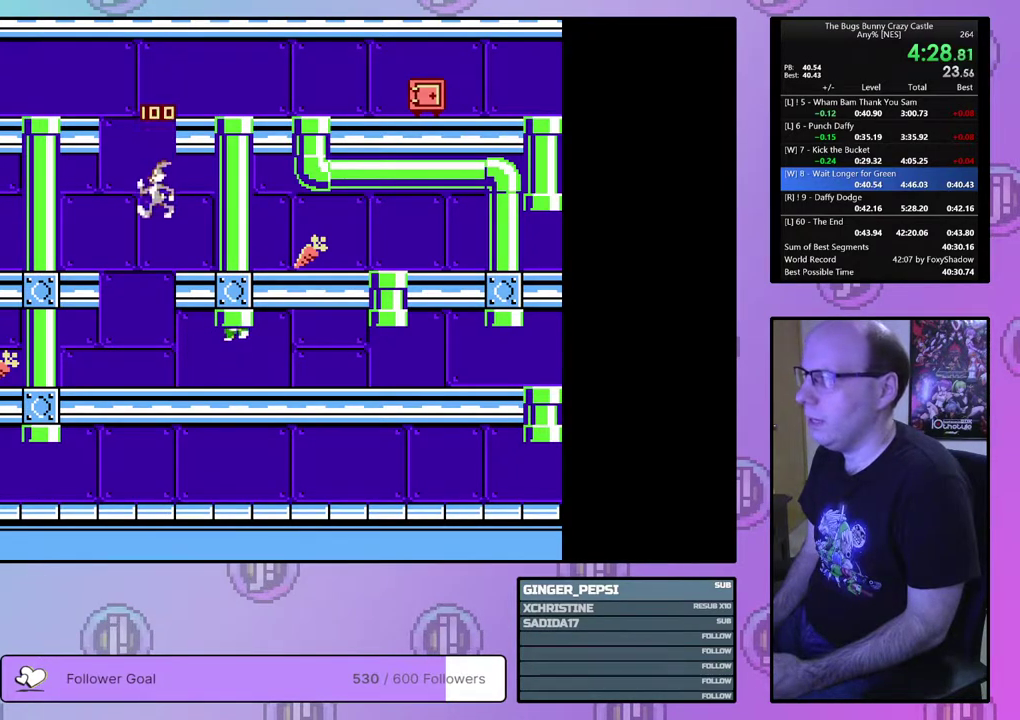
{"dt_ms": 500, "buttons": ["DPAD_LEFT"], "events": []}
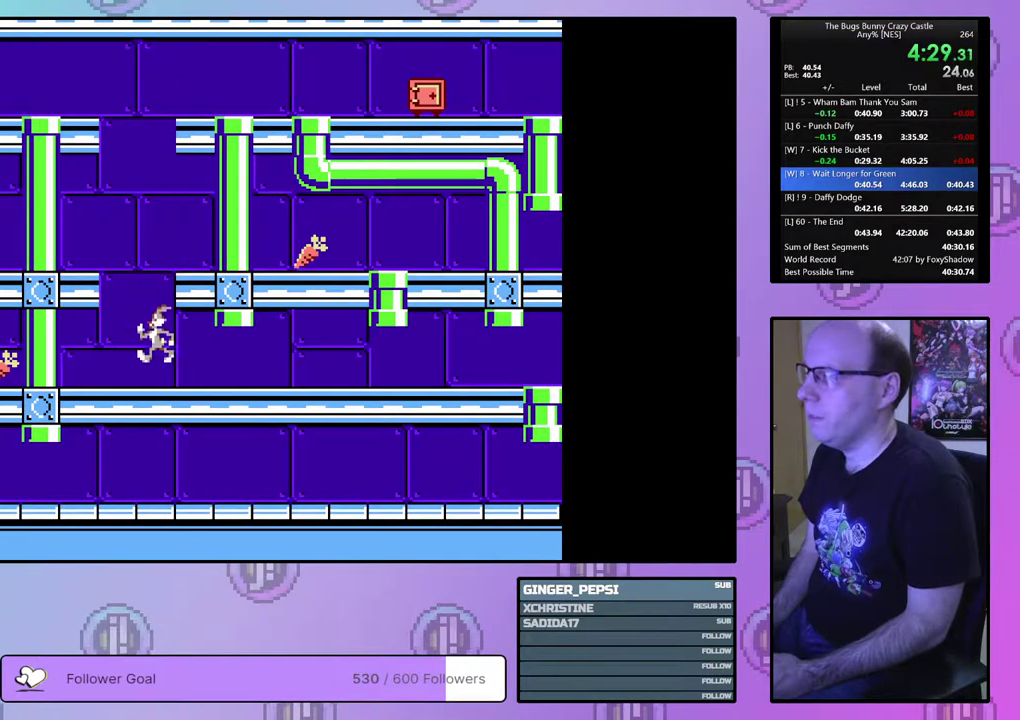
{"dt_ms": 500, "buttons": ["DPAD_LEFT"], "events": []}
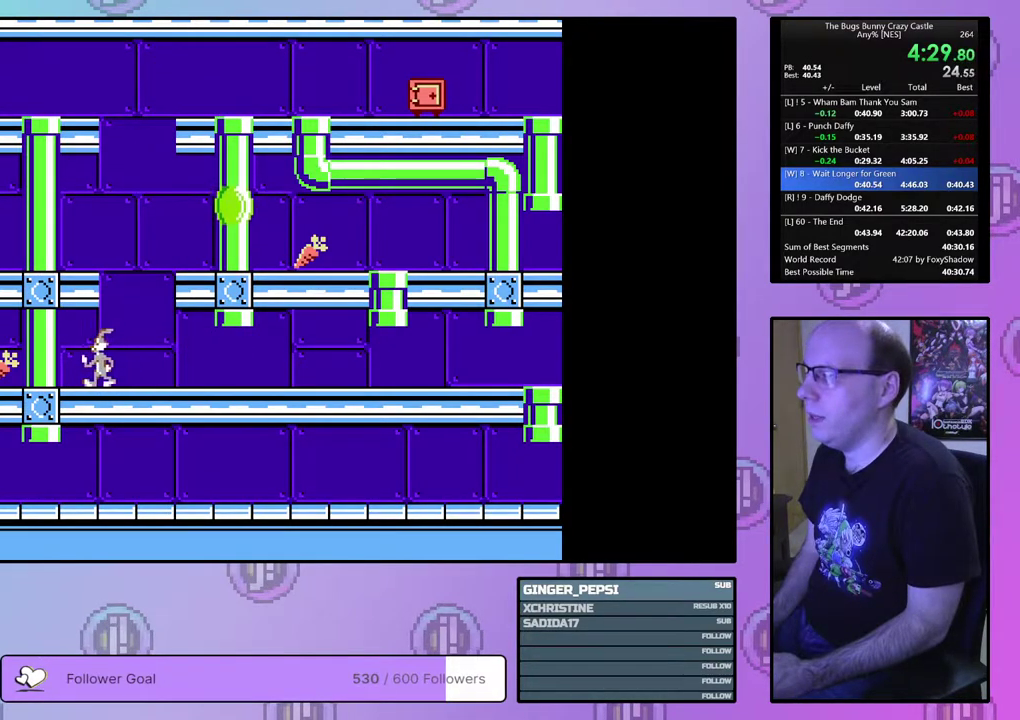
{"dt_ms": 500, "buttons": [], "events": [[500, "DPAD_LEFT", "up"]]}
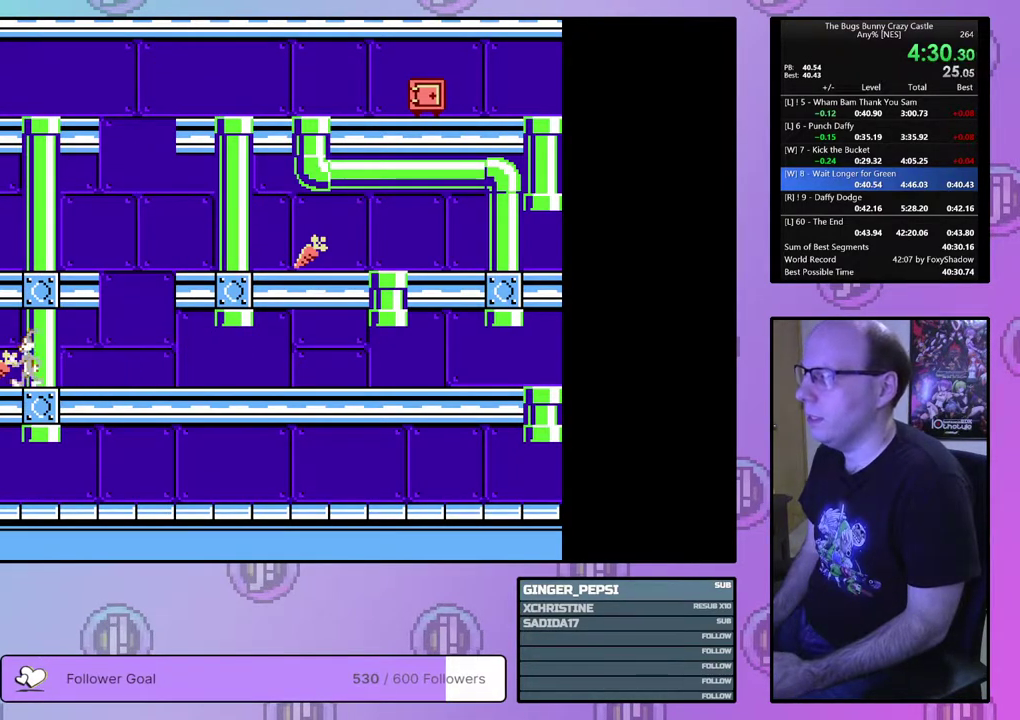
{"dt_ms": 100, "buttons": ["DPAD_RIGHT"], "events": [[83, "DPAD_RIGHT", "down"]]}
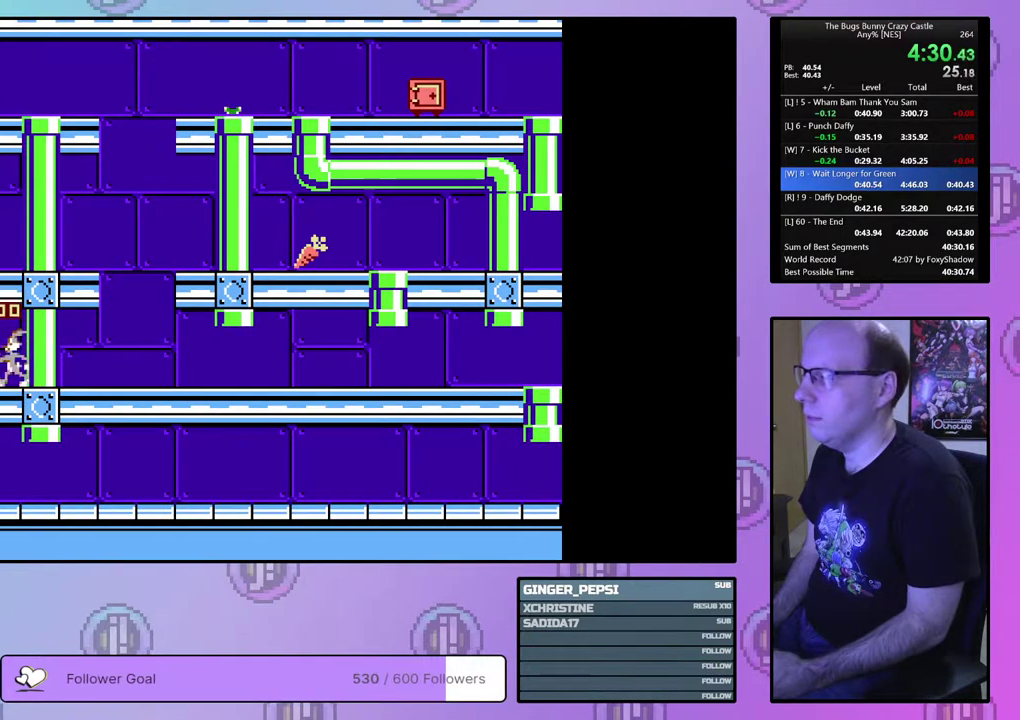
{"dt_ms": 400, "buttons": ["DPAD_RIGHT"], "events": []}
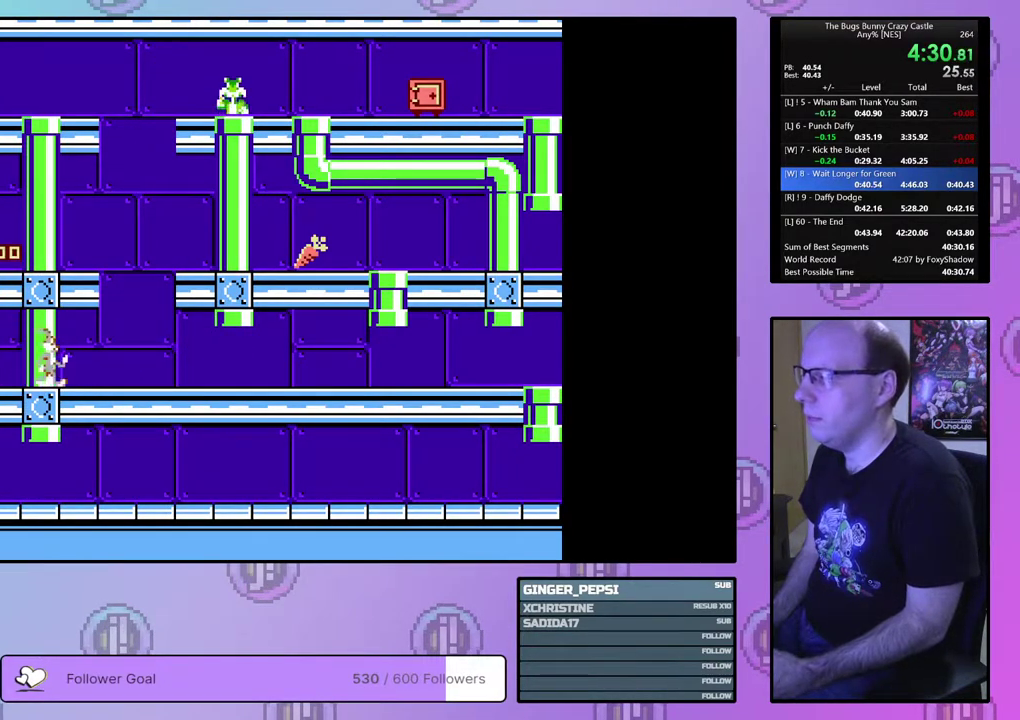
{"dt_ms": 500, "buttons": ["DPAD_RIGHT"], "events": []}
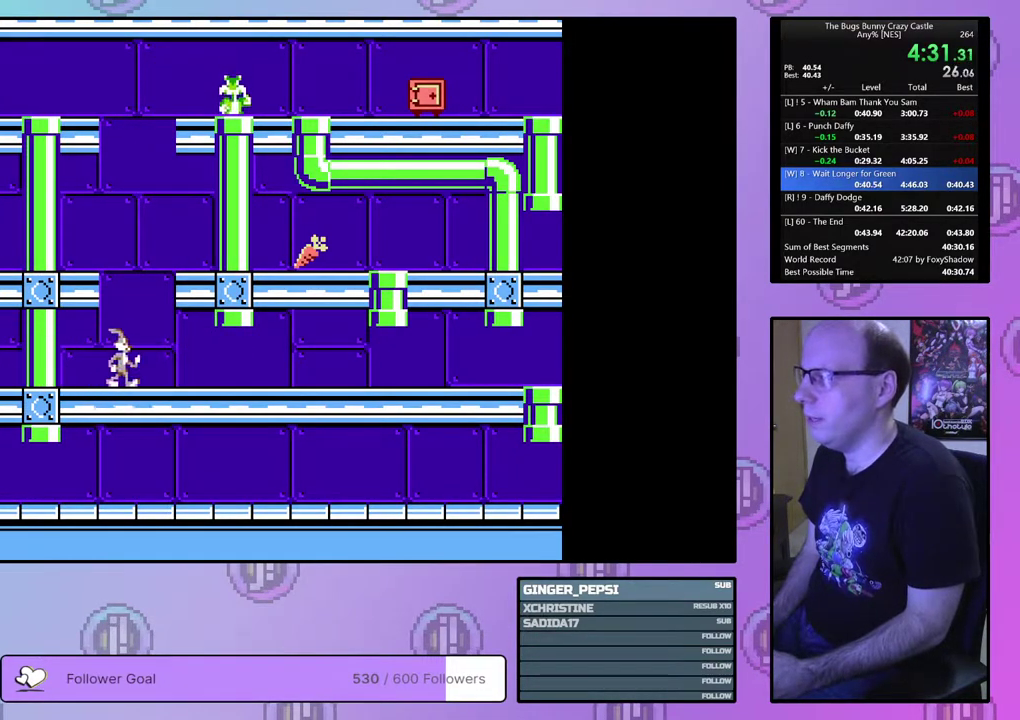
{"dt_ms": 500, "buttons": ["DPAD_RIGHT"], "events": []}
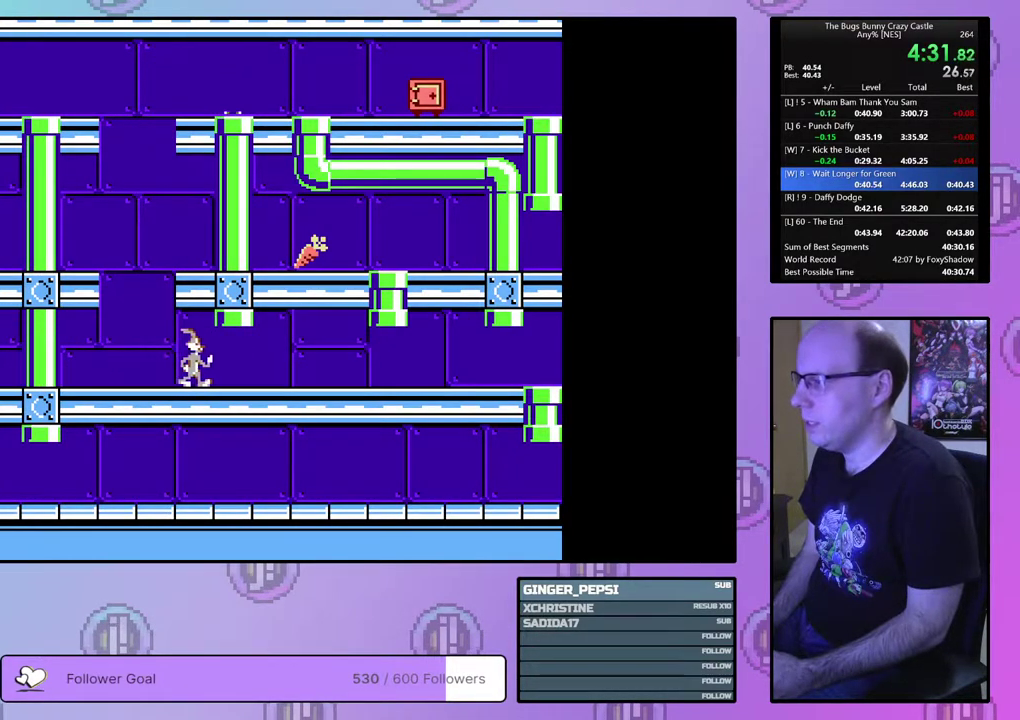
{"dt_ms": 500, "buttons": ["DPAD_RIGHT"], "events": []}
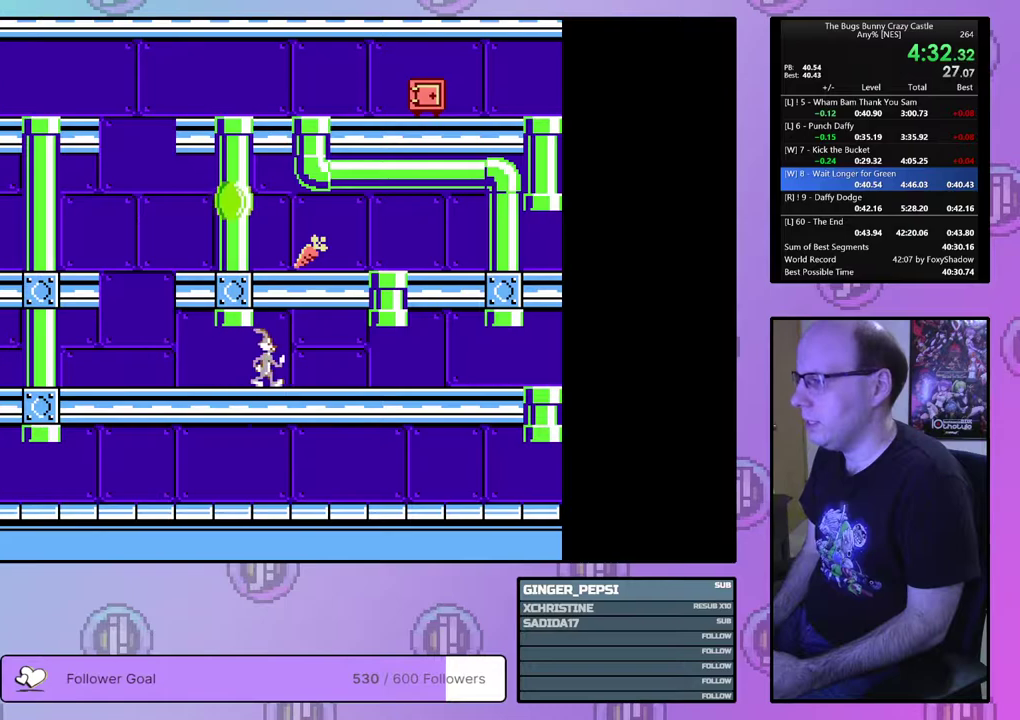
{"dt_ms": 500, "buttons": ["DPAD_RIGHT"], "events": []}
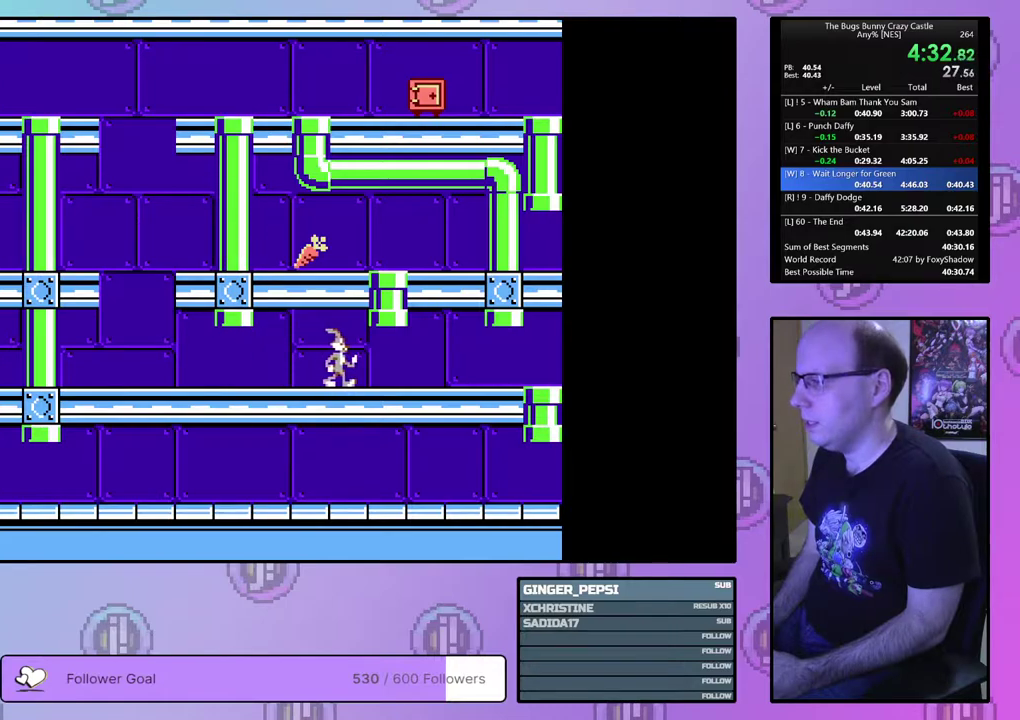
{"dt_ms": 400, "buttons": ["DPAD_UP"], "events": [[100, "DPAD_UP", "down"], [367, "DPAD_RIGHT", "up"]]}
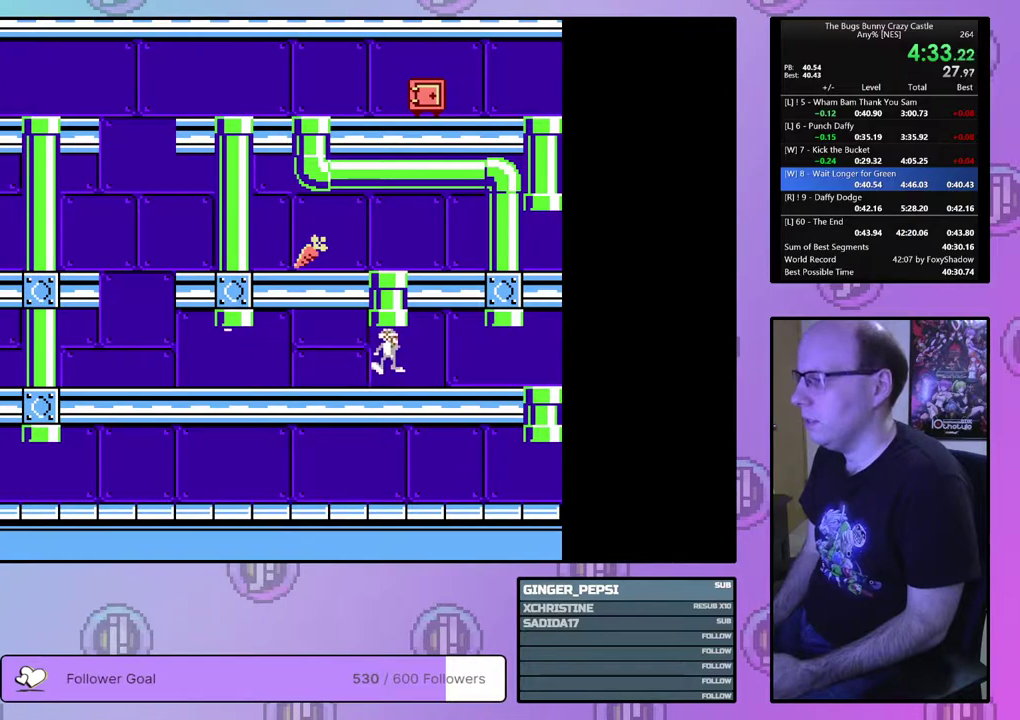
{"dt_ms": 100, "buttons": ["DPAD_LEFT"], "events": [[33, "DPAD_LEFT", "down"], [50, "DPAD_UP", "up"]]}
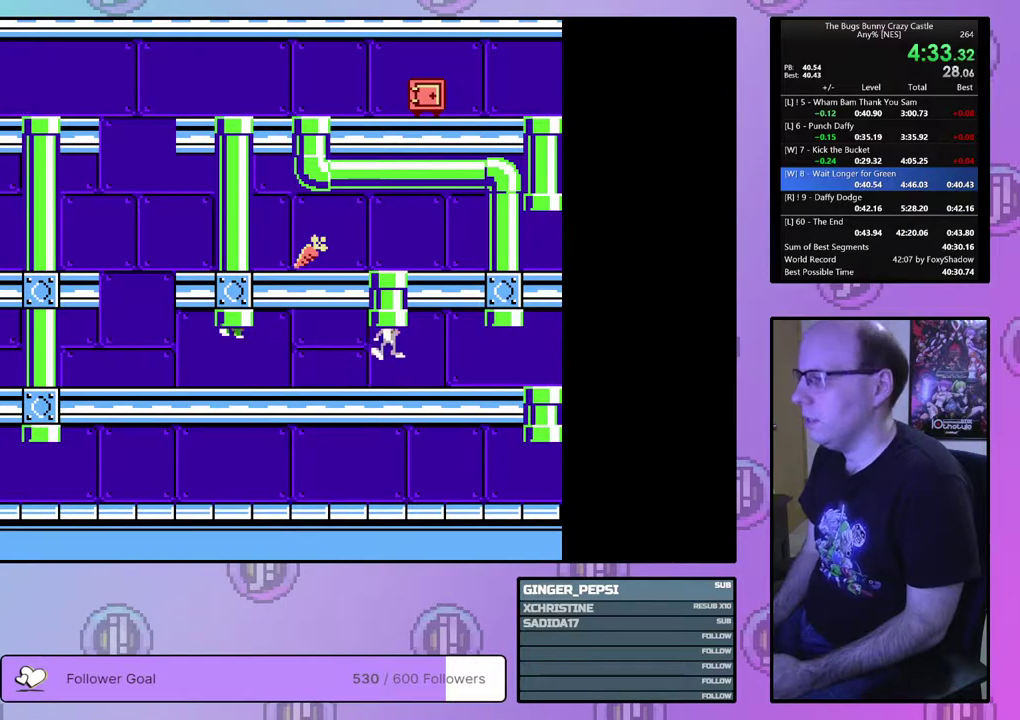
{"dt_ms": 500, "buttons": ["DPAD_LEFT"], "events": []}
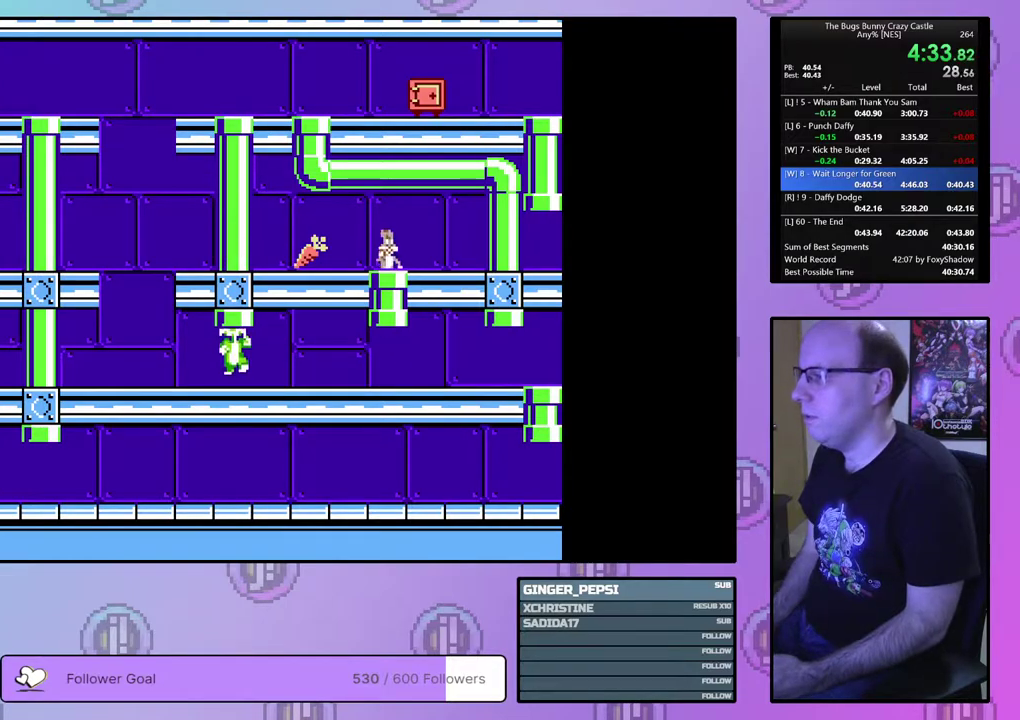
{"dt_ms": 600, "buttons": ["DPAD_RIGHT"], "events": [[500, "DPAD_LEFT", "up"], [583, "DPAD_RIGHT", "down"]]}
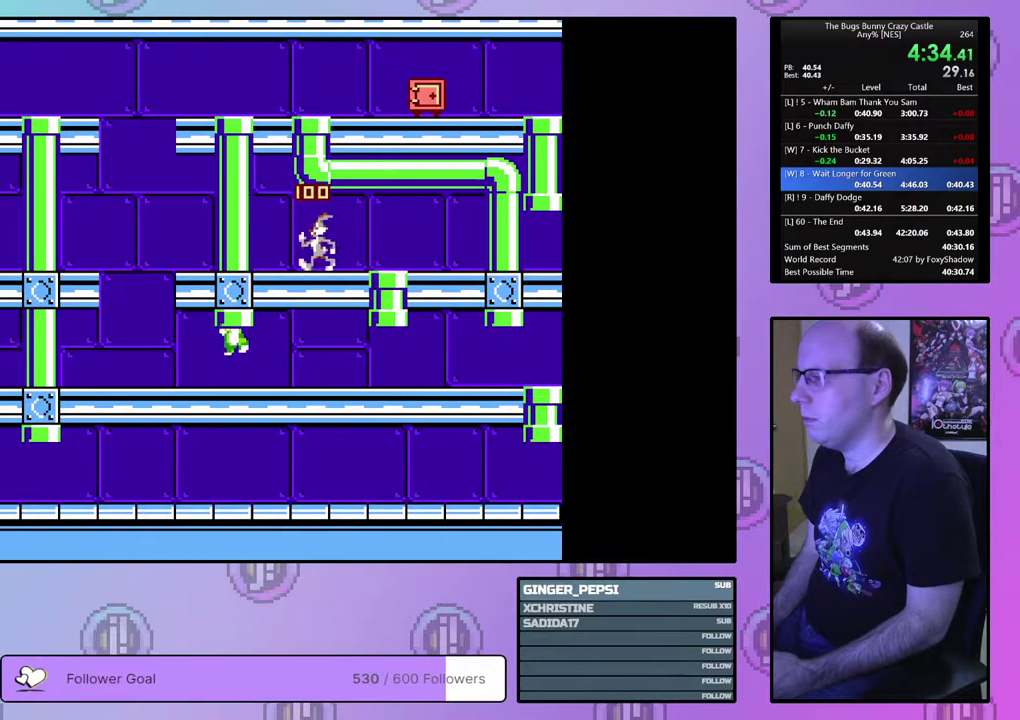
{"dt_ms": 400, "buttons": ["DPAD_RIGHT"], "events": []}
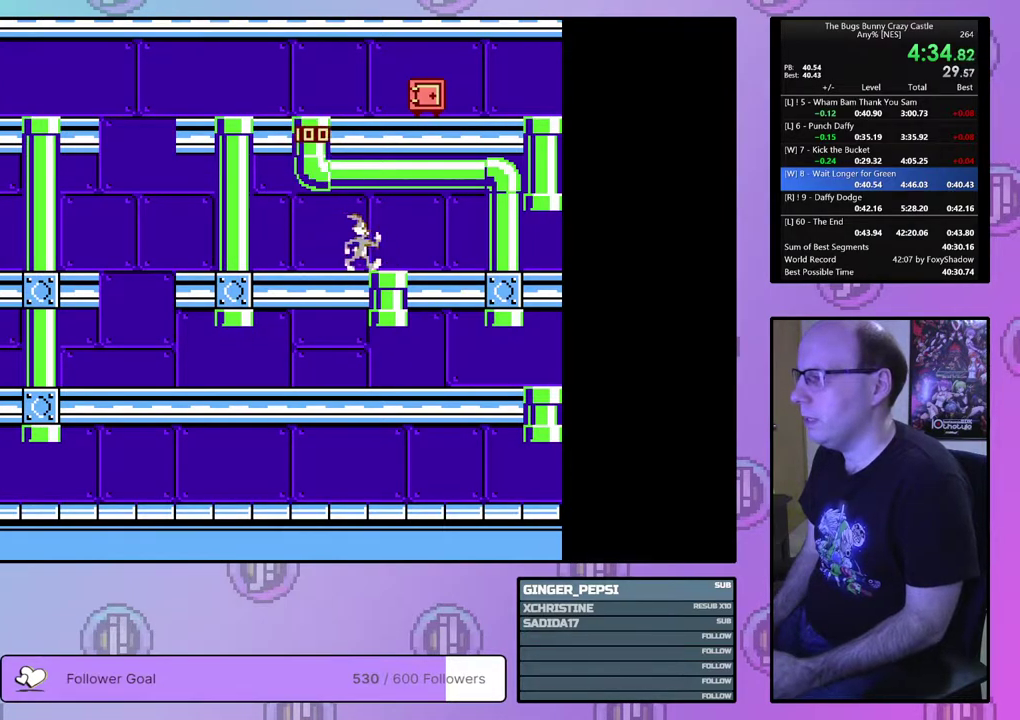
{"dt_ms": 500, "buttons": ["DPAD_RIGHT"], "events": []}
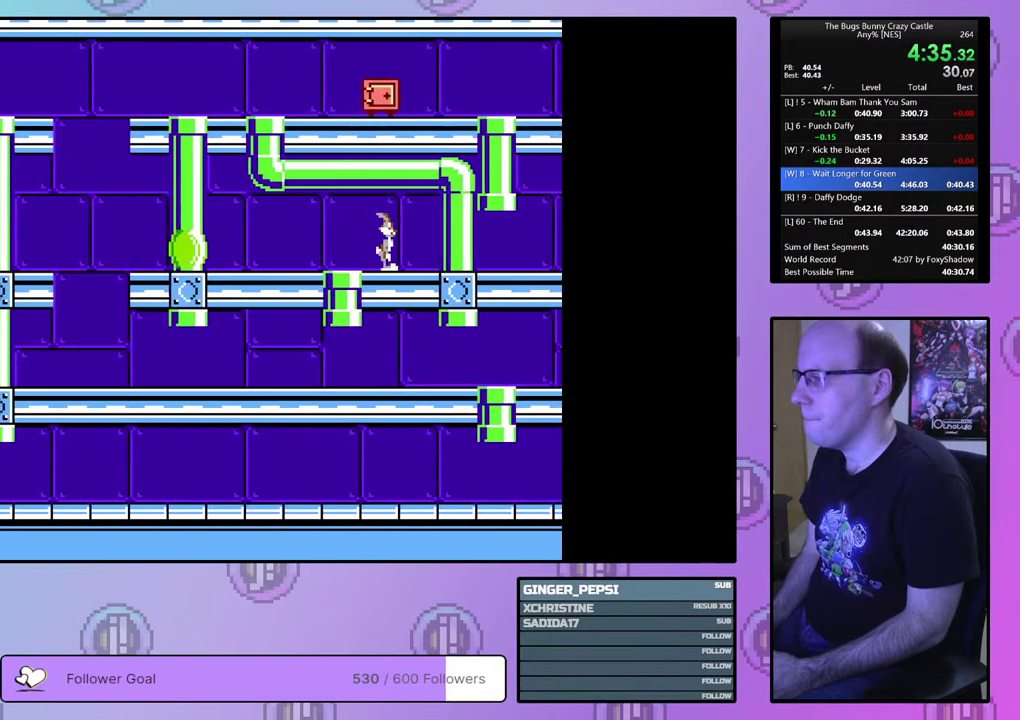
{"dt_ms": 500, "buttons": ["DPAD_RIGHT"], "events": []}
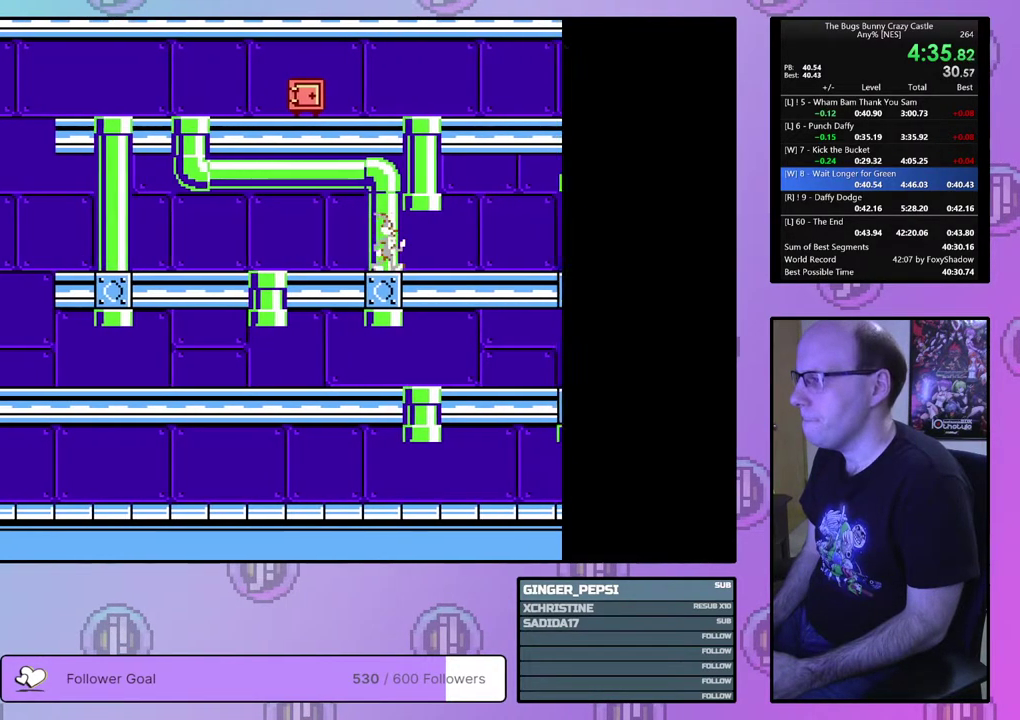
{"dt_ms": 500, "buttons": ["DPAD_RIGHT"], "events": []}
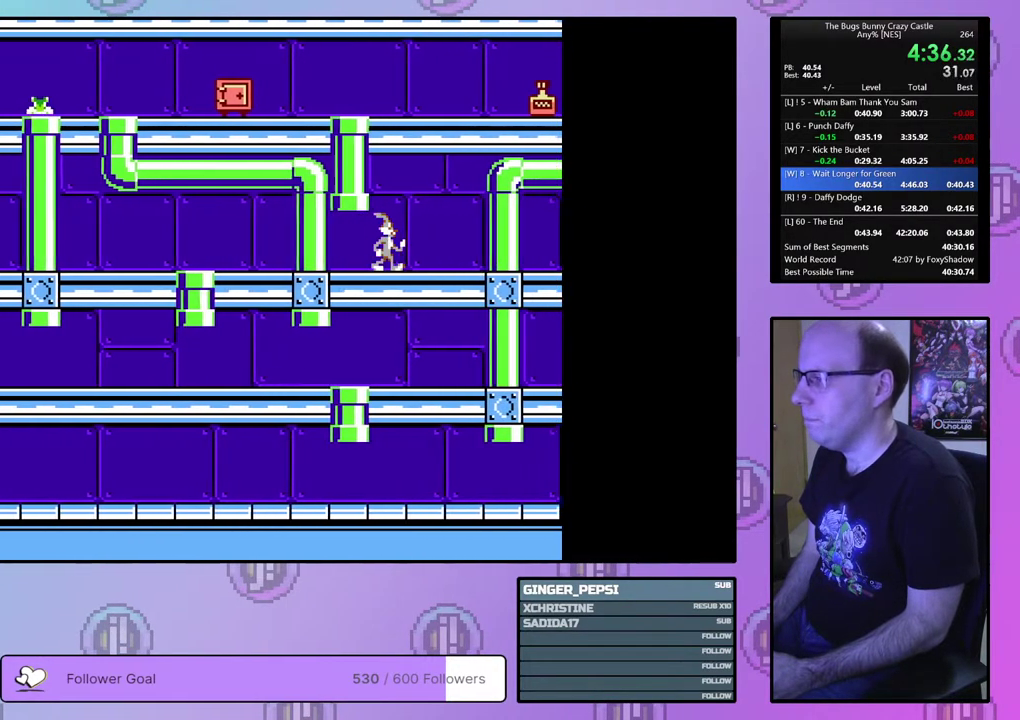
{"dt_ms": 500, "buttons": ["DPAD_RIGHT"], "events": []}
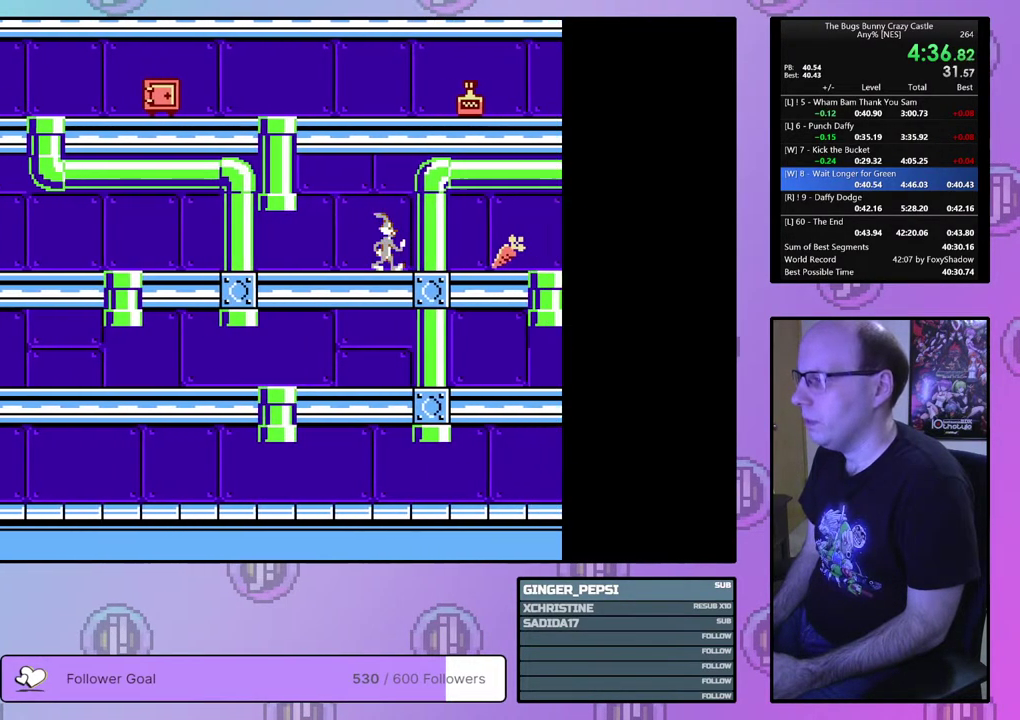
{"dt_ms": 700, "buttons": [], "events": [[683, "DPAD_RIGHT", "up"]]}
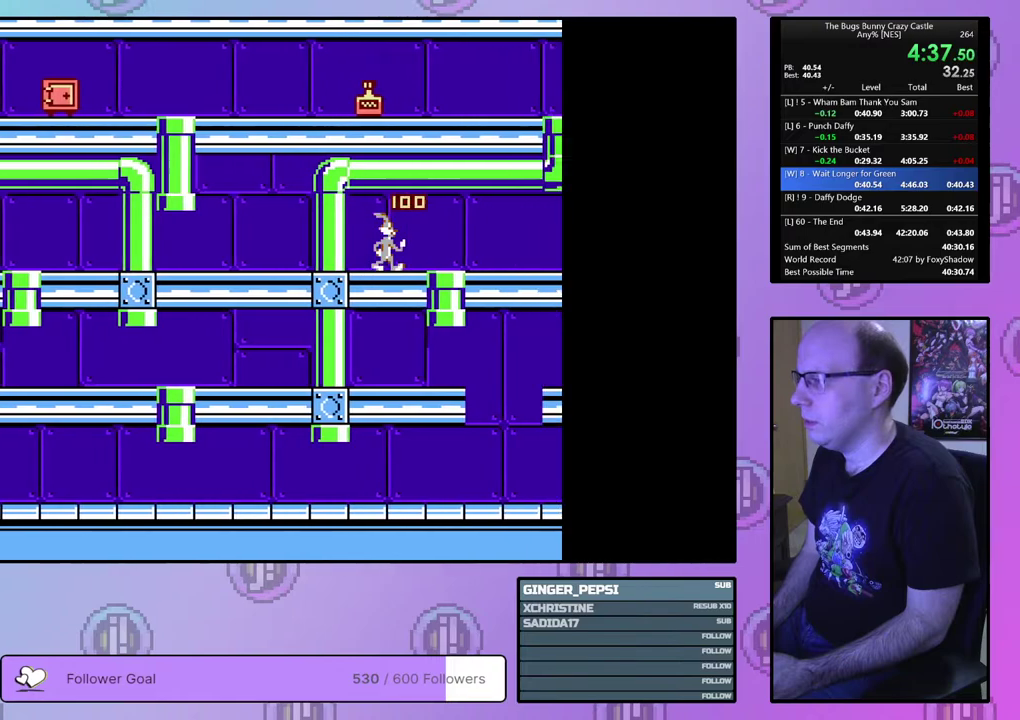
{"dt_ms": 300, "buttons": ["DPAD_LEFT"], "events": [[33, "DPAD_LEFT", "down"]]}